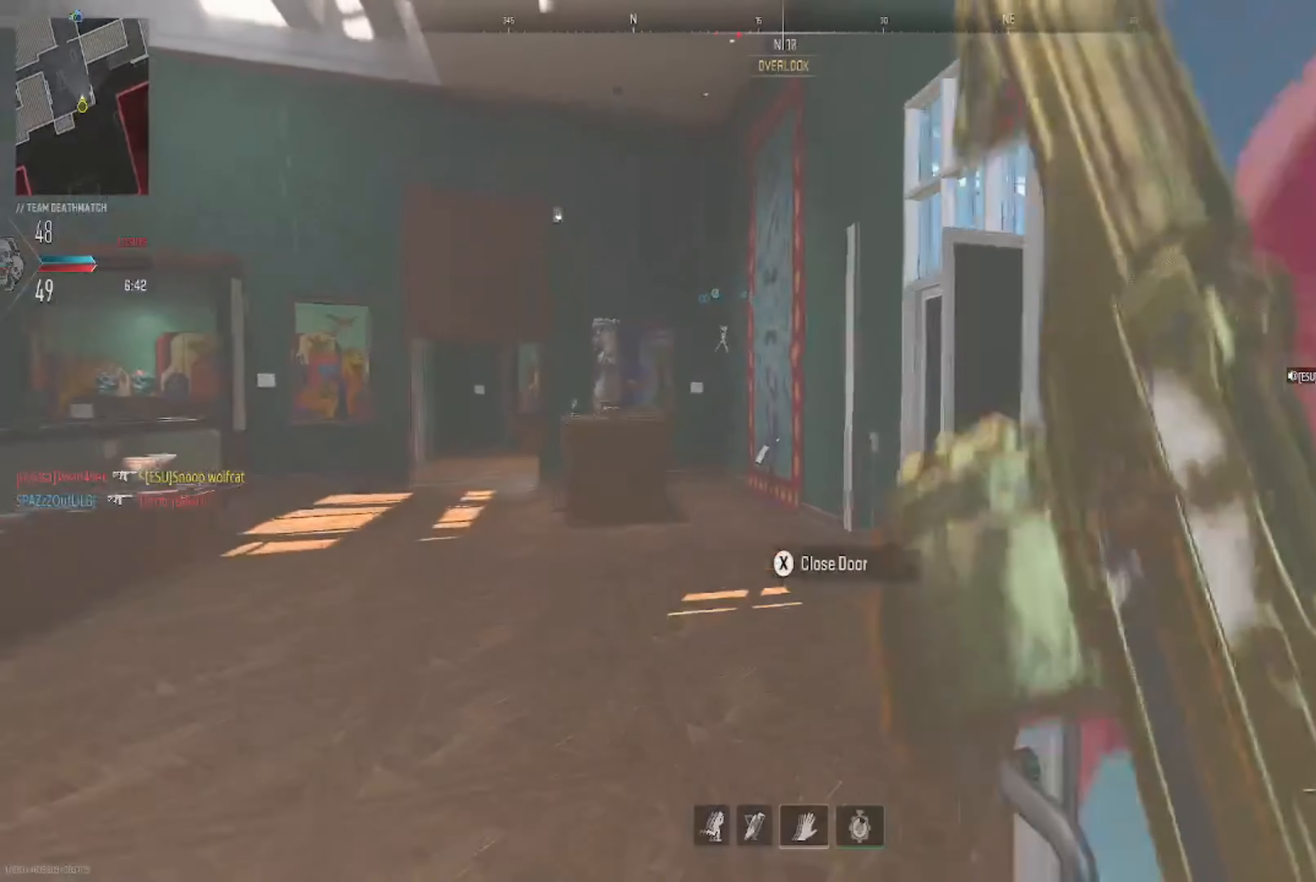
Gameplay with a controller (Xbox layout); each line is a JSON object with the inputs held at the frame after it. "events" lists button and stick changes between this image and that frame as [ms after this image, input, new state], when the widget could be followed in between. Not read: L3 R3.
{"buttons": [], "left_stick": "up", "right_stick": "center", "events": [[101, "right_stick", "right"], [234, "right_stick", "center"]]}
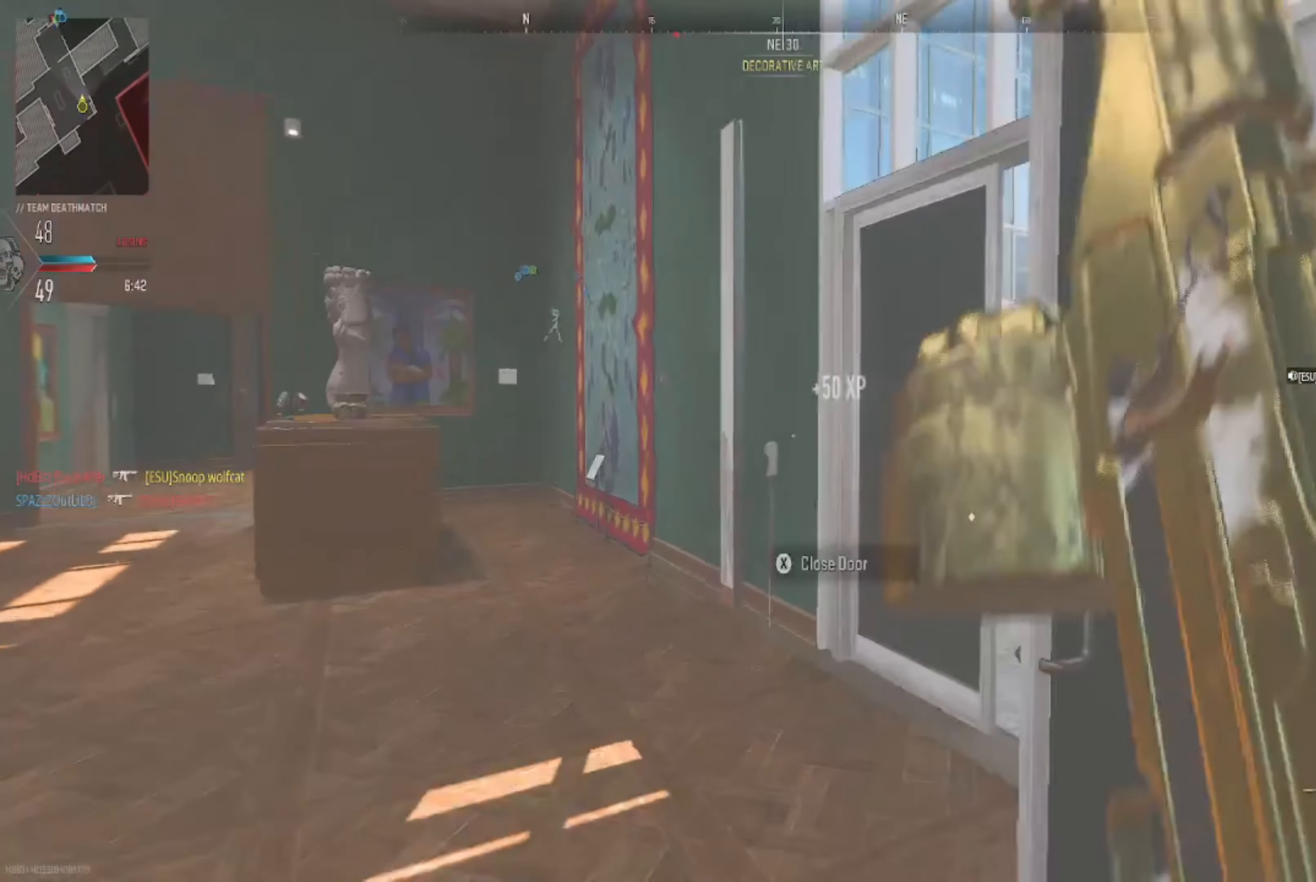
{"buttons": [], "left_stick": "up", "right_stick": "left", "events": [[33, "right_stick", "right"], [300, "right_stick", "center"], [500, "right_stick", "left"]]}
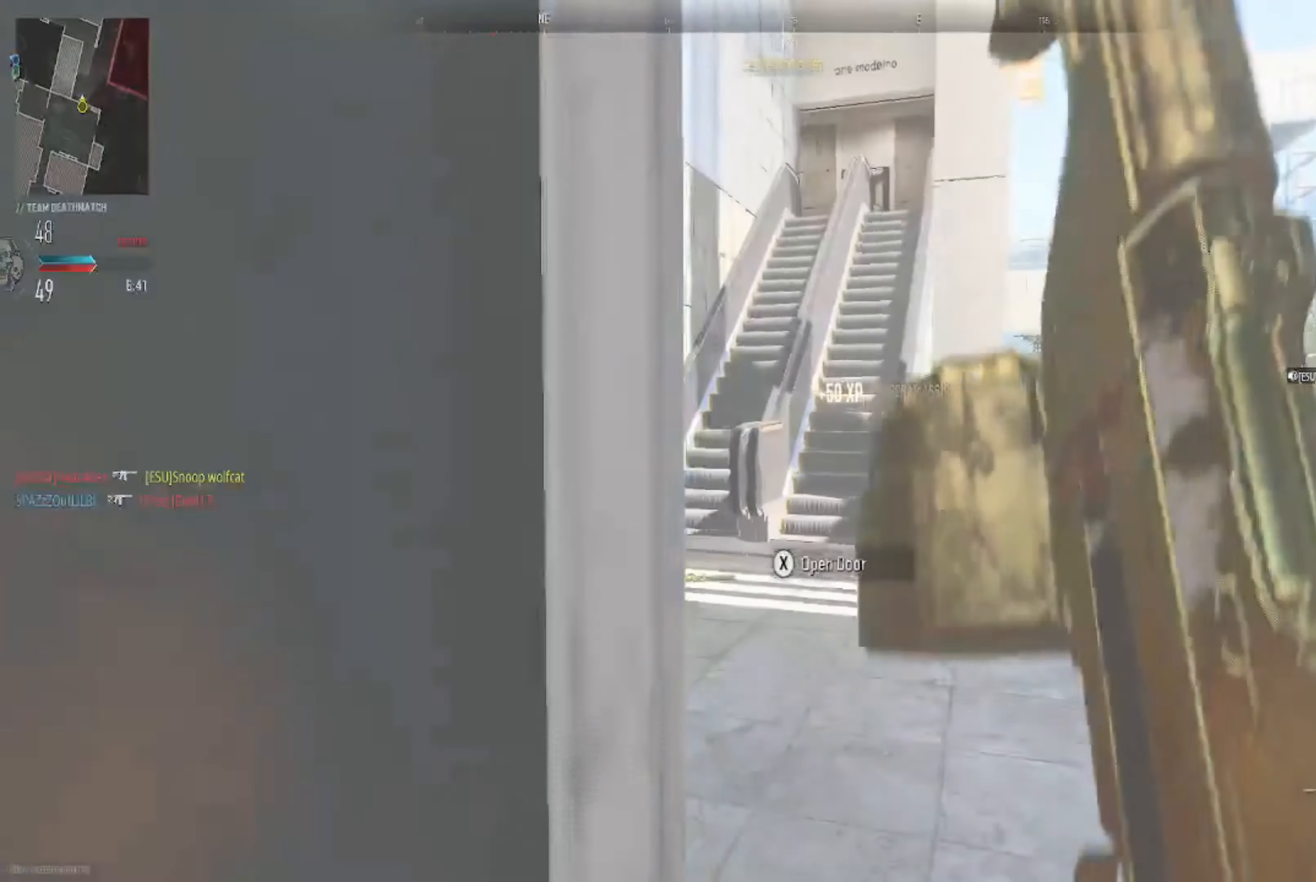
{"buttons": [], "left_stick": "up", "right_stick": "right", "events": [[334, "right_stick", "center"], [401, "right_stick", "right"]]}
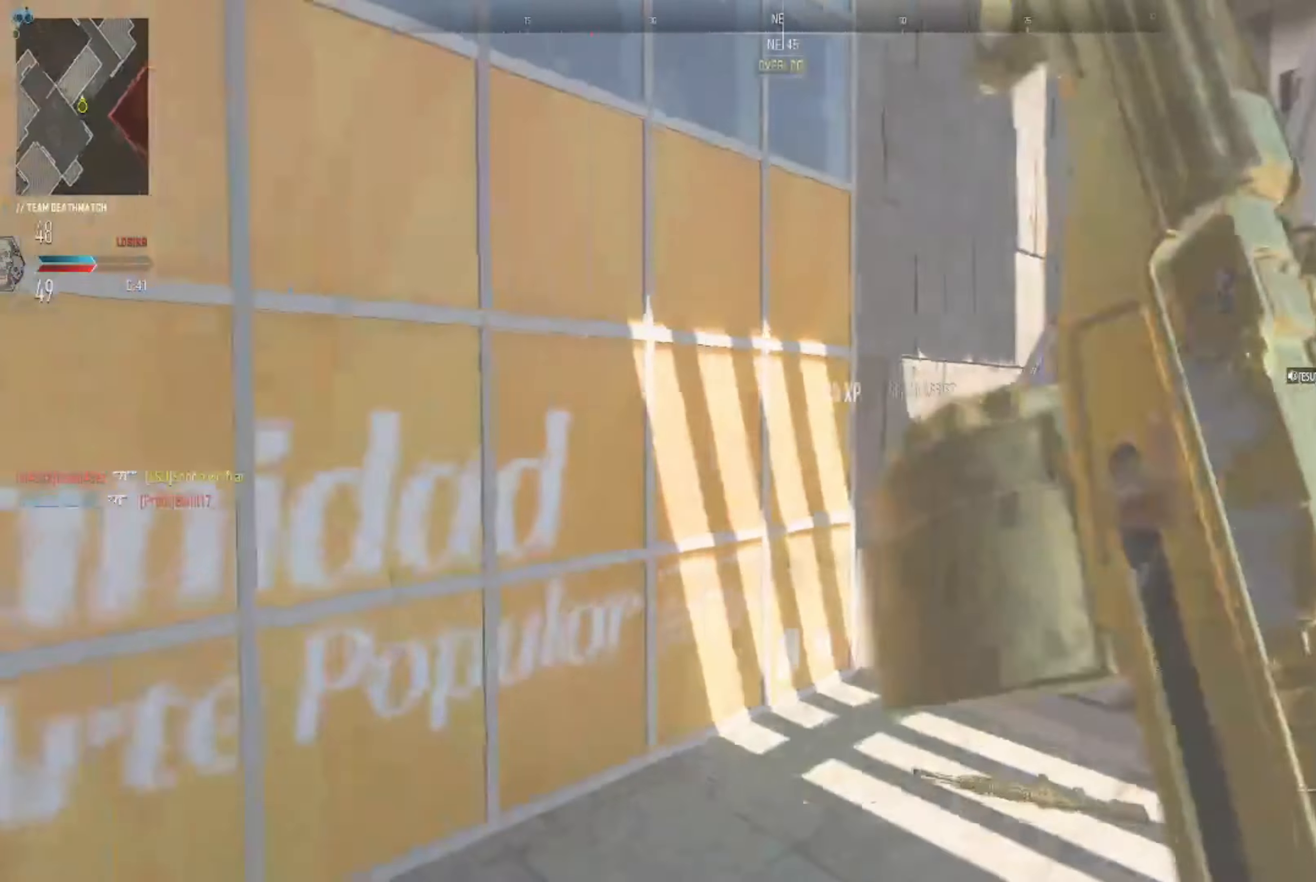
{"buttons": [], "left_stick": "up", "right_stick": "right", "events": [[134, "right_stick", "center"], [367, "right_stick", "right"]]}
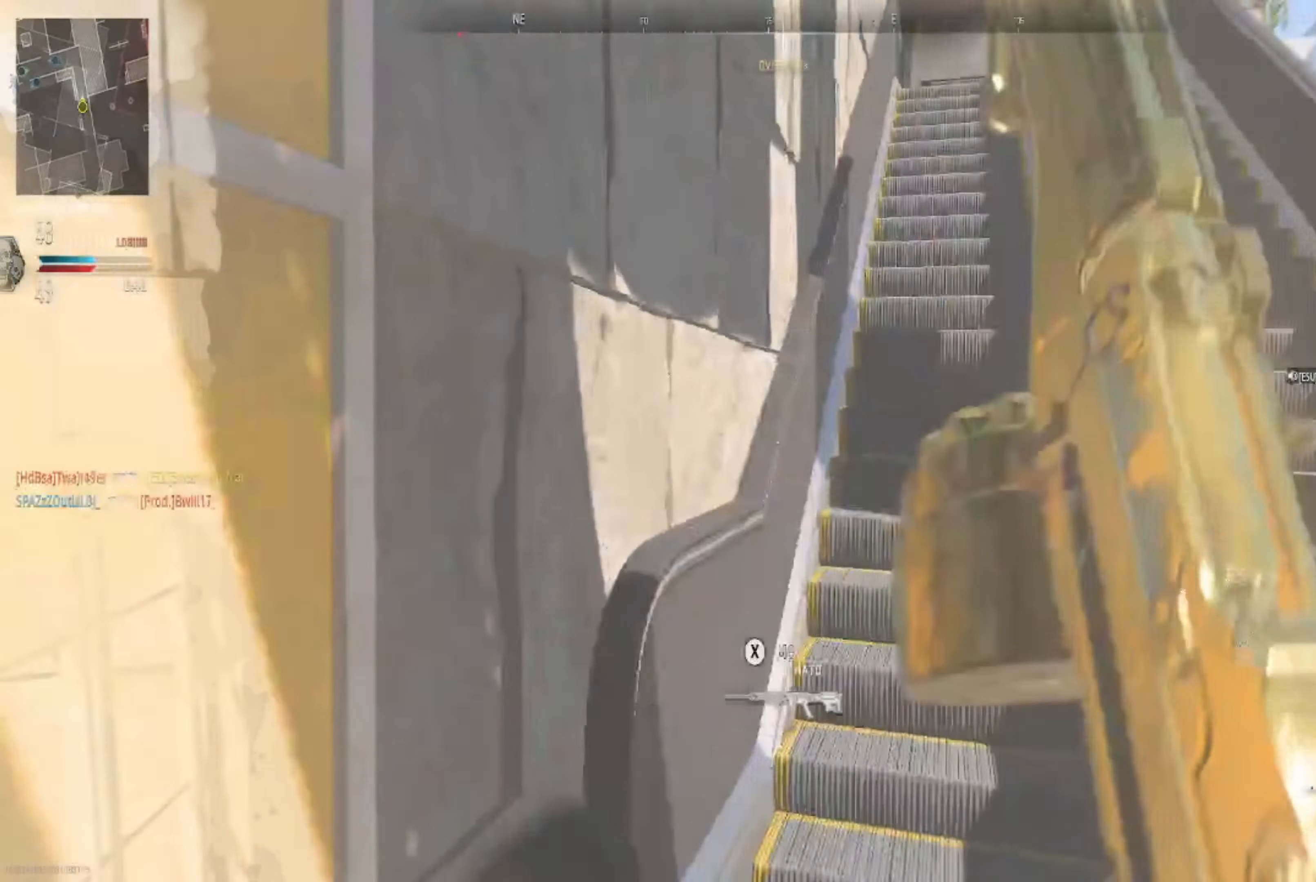
{"buttons": [], "left_stick": "up", "right_stick": "left", "events": [[67, "right_stick", "center"], [367, "right_stick", "left"]]}
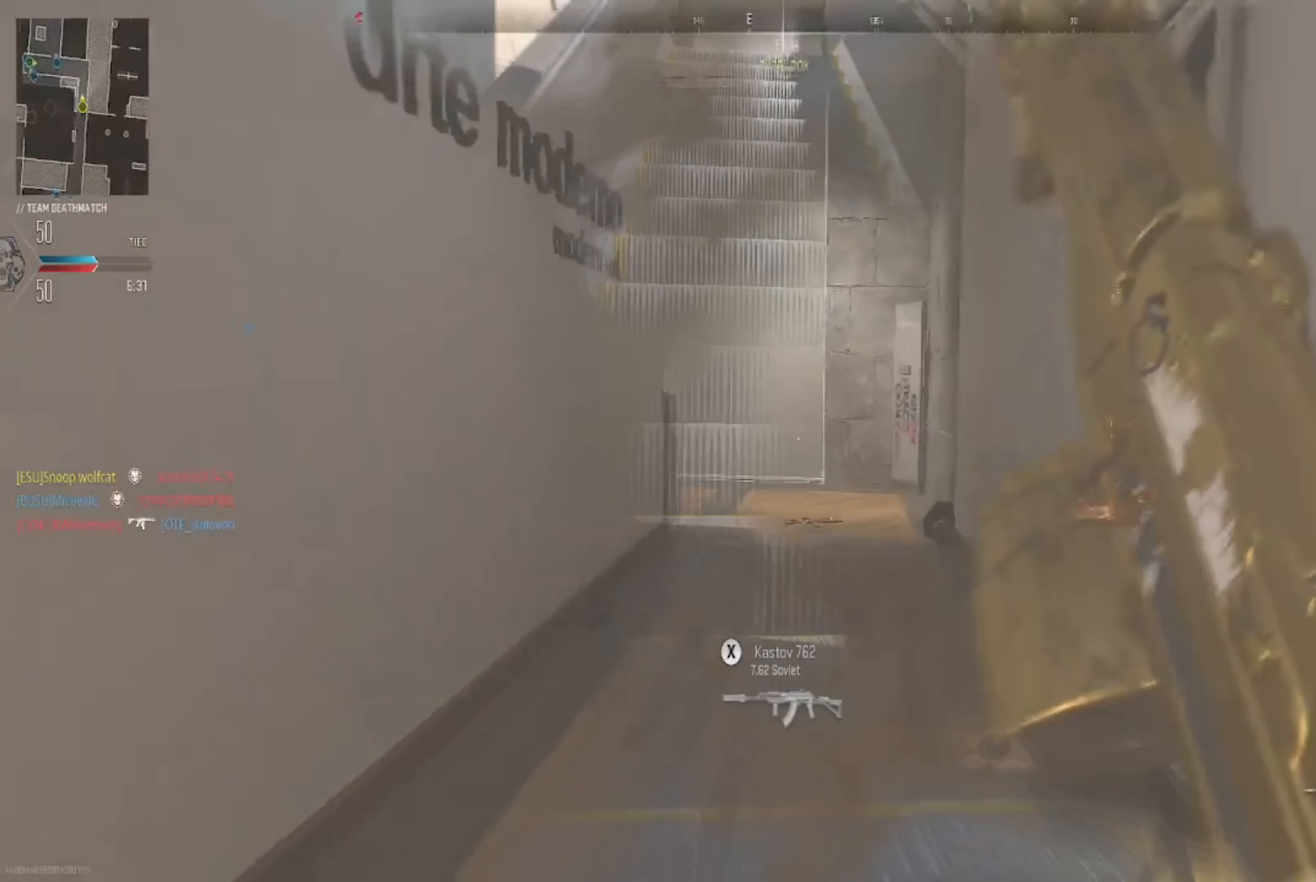
{"buttons": [], "left_stick": "up", "right_stick": "center", "events": [[67, "right_stick", "center"], [200, "right_stick", "left"], [501, "right_stick", "center"]]}
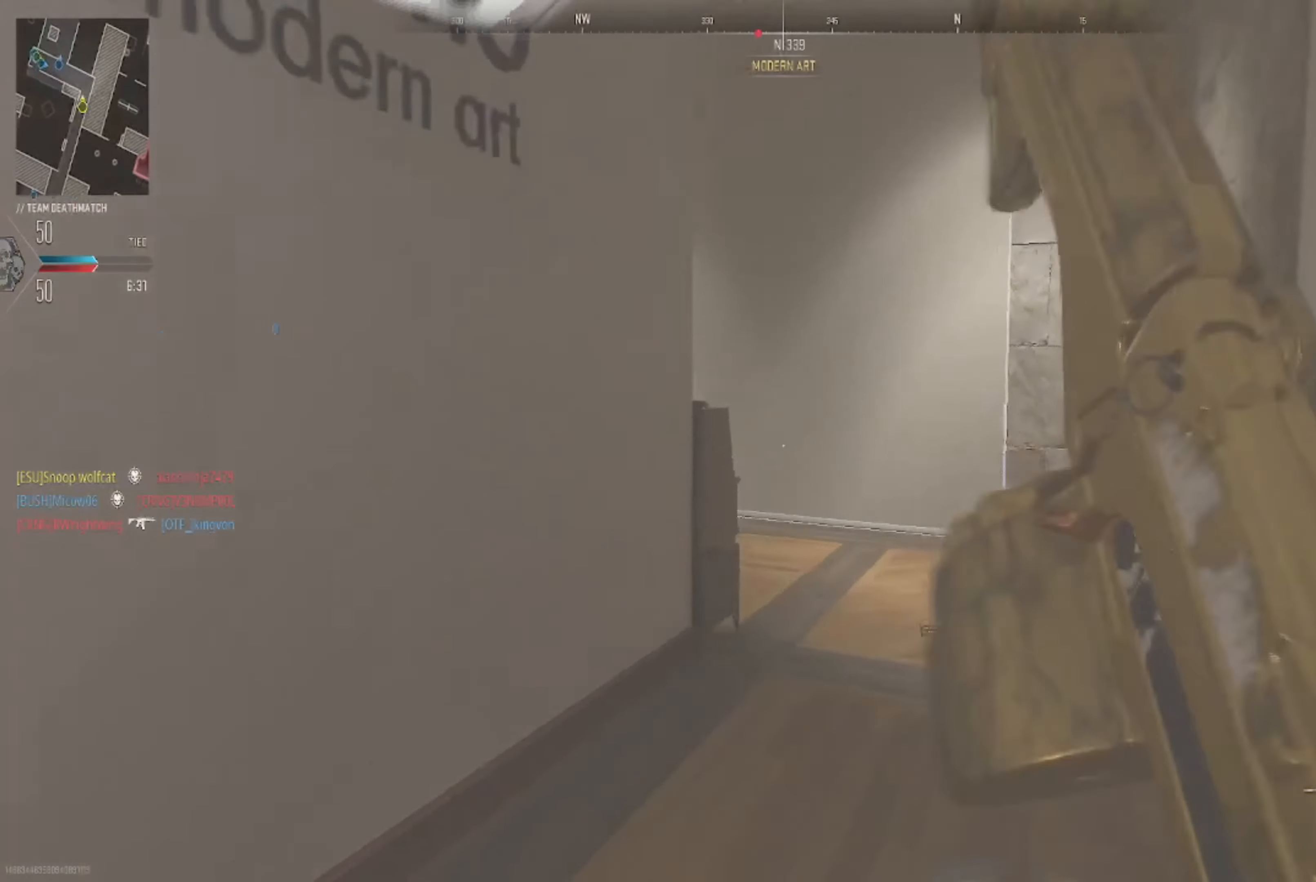
{"buttons": [], "left_stick": "up", "right_stick": "left", "events": [[67, "right_stick", "left"], [333, "right_stick", "center"], [434, "right_stick", "left"]]}
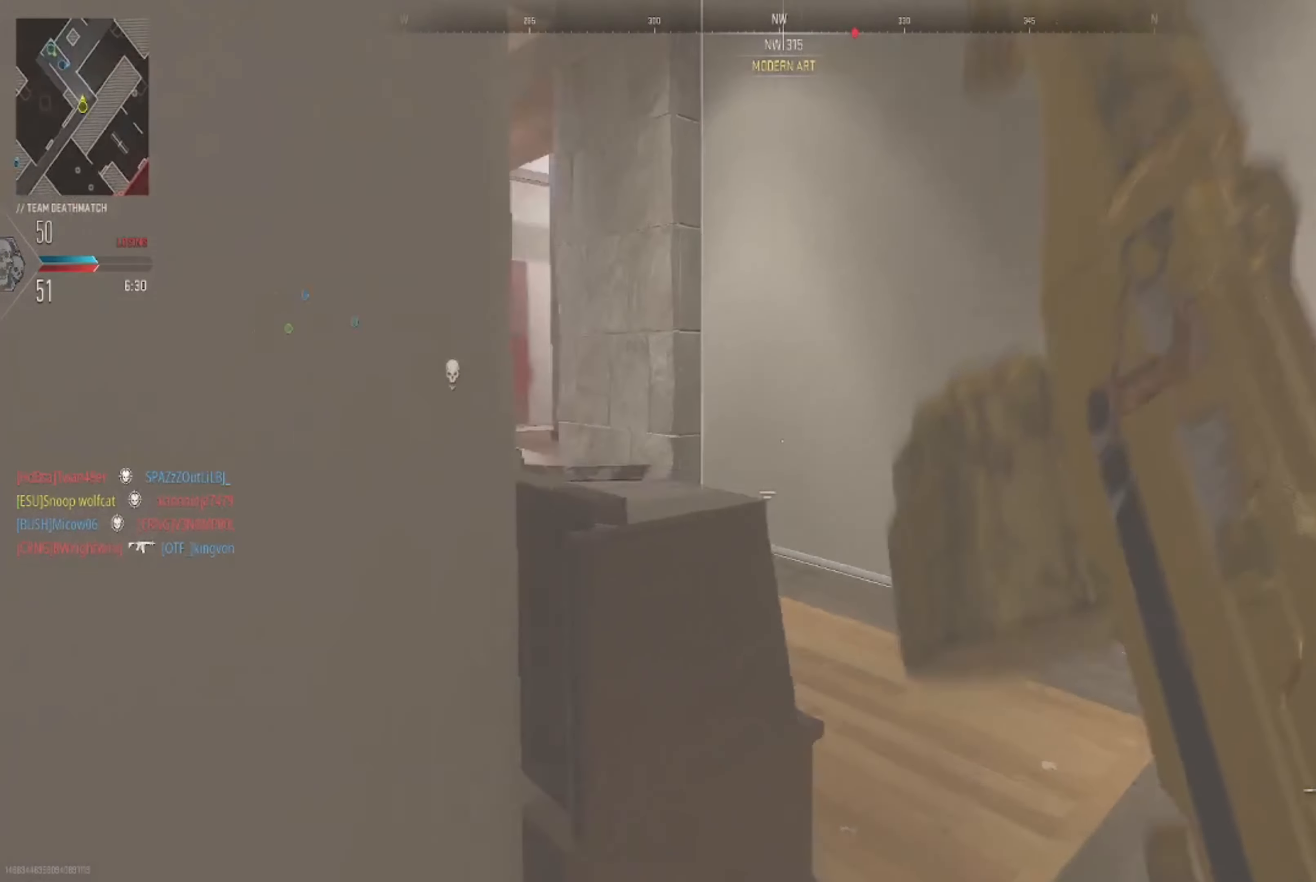
{"buttons": [], "left_stick": "up-left", "right_stick": "center", "events": [[267, "left_stick", "up-left"], [434, "right_stick", "center"]]}
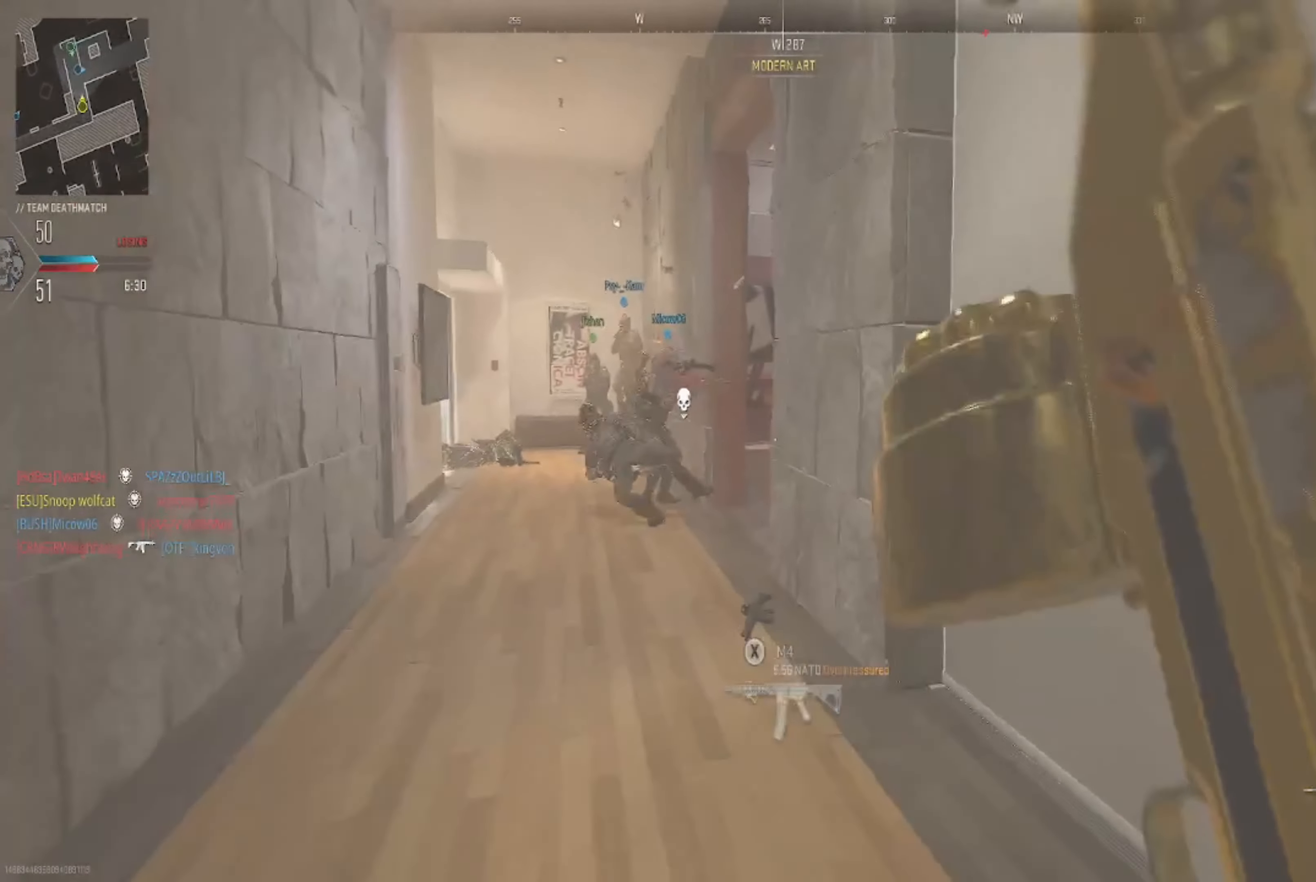
{"buttons": [], "left_stick": "left", "right_stick": "right", "events": [[200, "right_stick", "right"], [367, "right_stick", "center"], [500, "left_stick", "left"], [500, "right_stick", "right"]]}
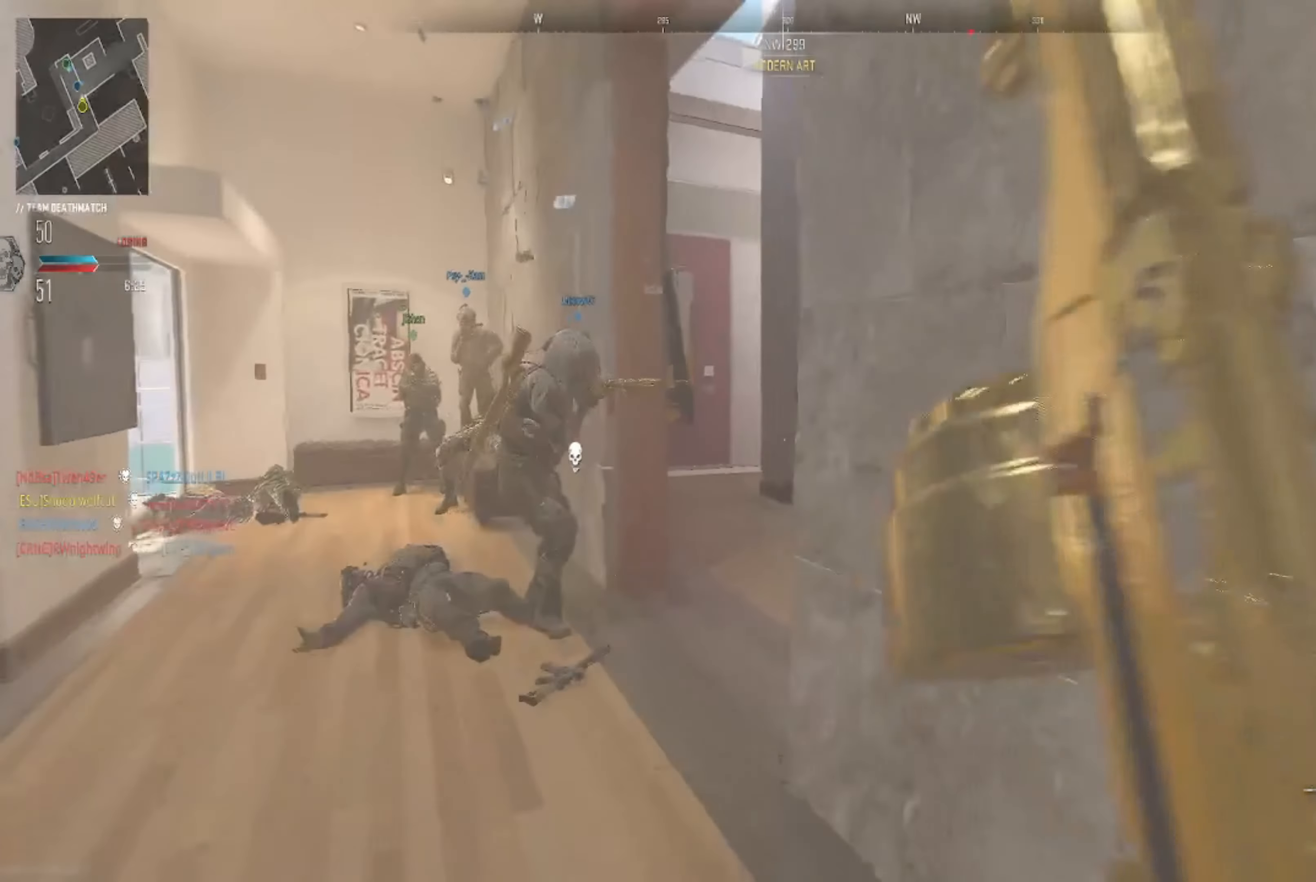
{"buttons": [], "left_stick": "up", "right_stick": "center", "events": [[234, "left_stick", "up-left"], [234, "right_stick", "center"], [367, "B", "down"], [401, "left_stick", "up"], [467, "B", "up"]]}
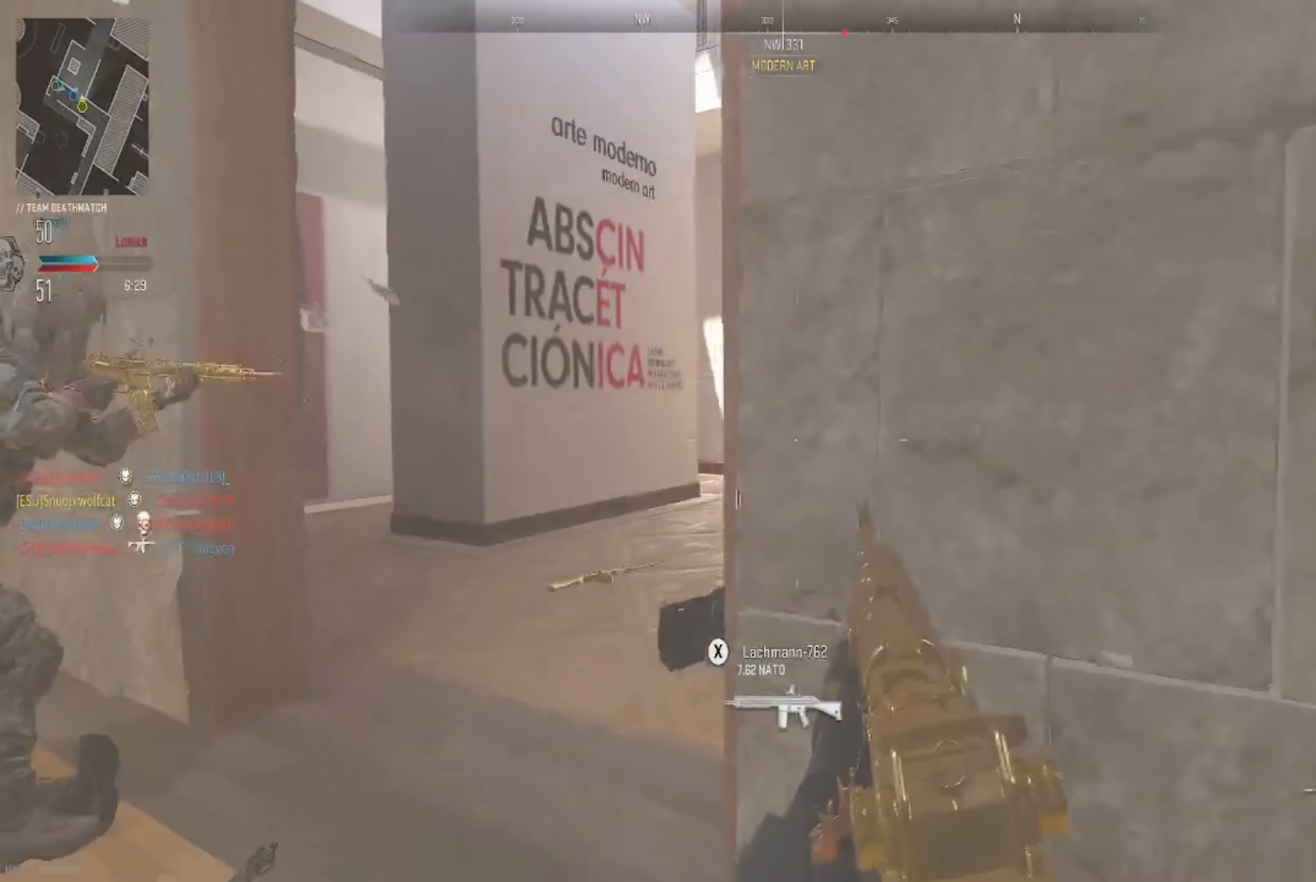
{"buttons": ["L2"], "left_stick": "up-left", "right_stick": "right", "events": [[33, "left_stick", "up-left"], [267, "L2", "down"], [300, "right_stick", "right"]]}
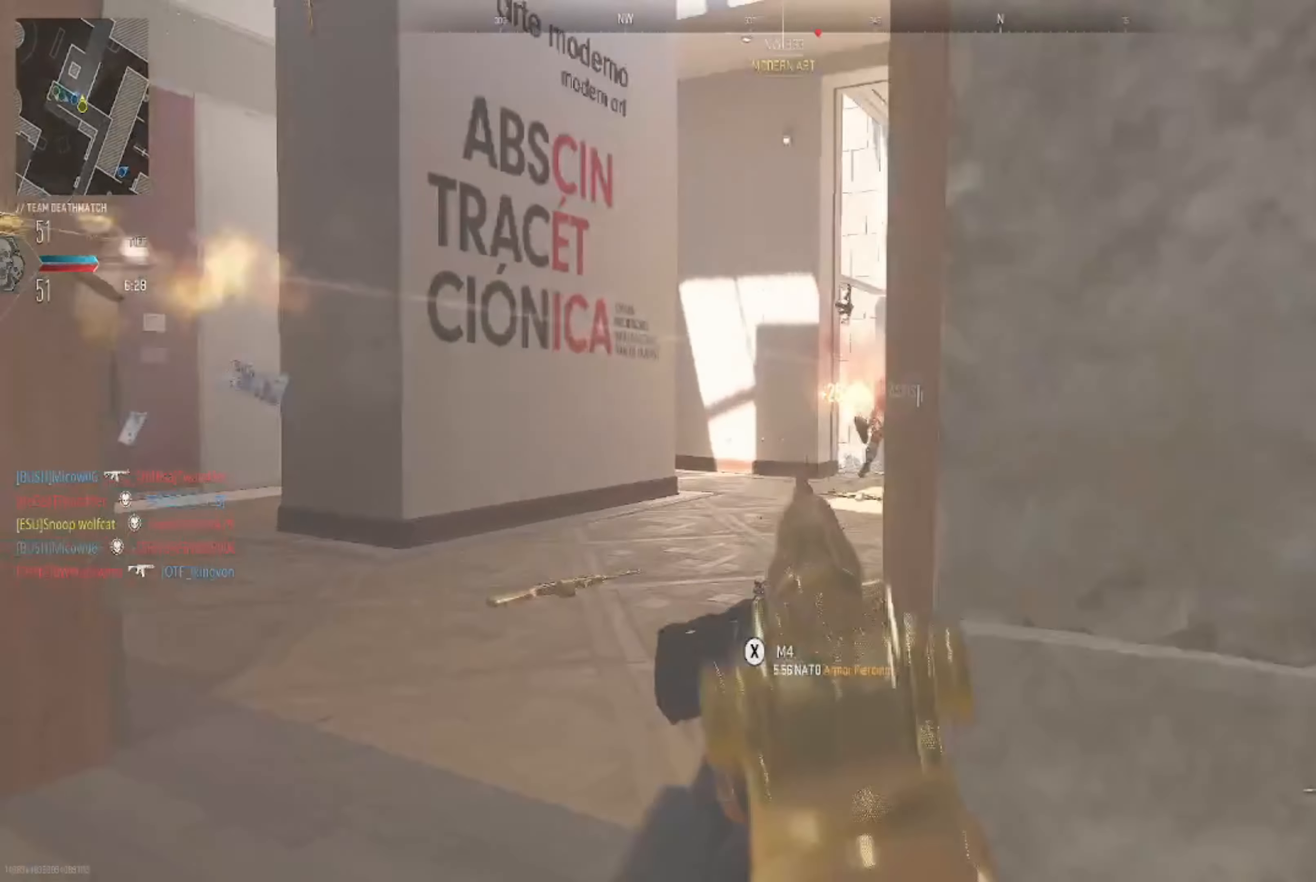
{"buttons": ["L2"], "left_stick": "center", "right_stick": "right", "events": [[34, "left_stick", "center"], [67, "right_stick", "up-right"], [167, "right_stick", "right"], [301, "right_stick", "center"], [367, "right_stick", "right"]]}
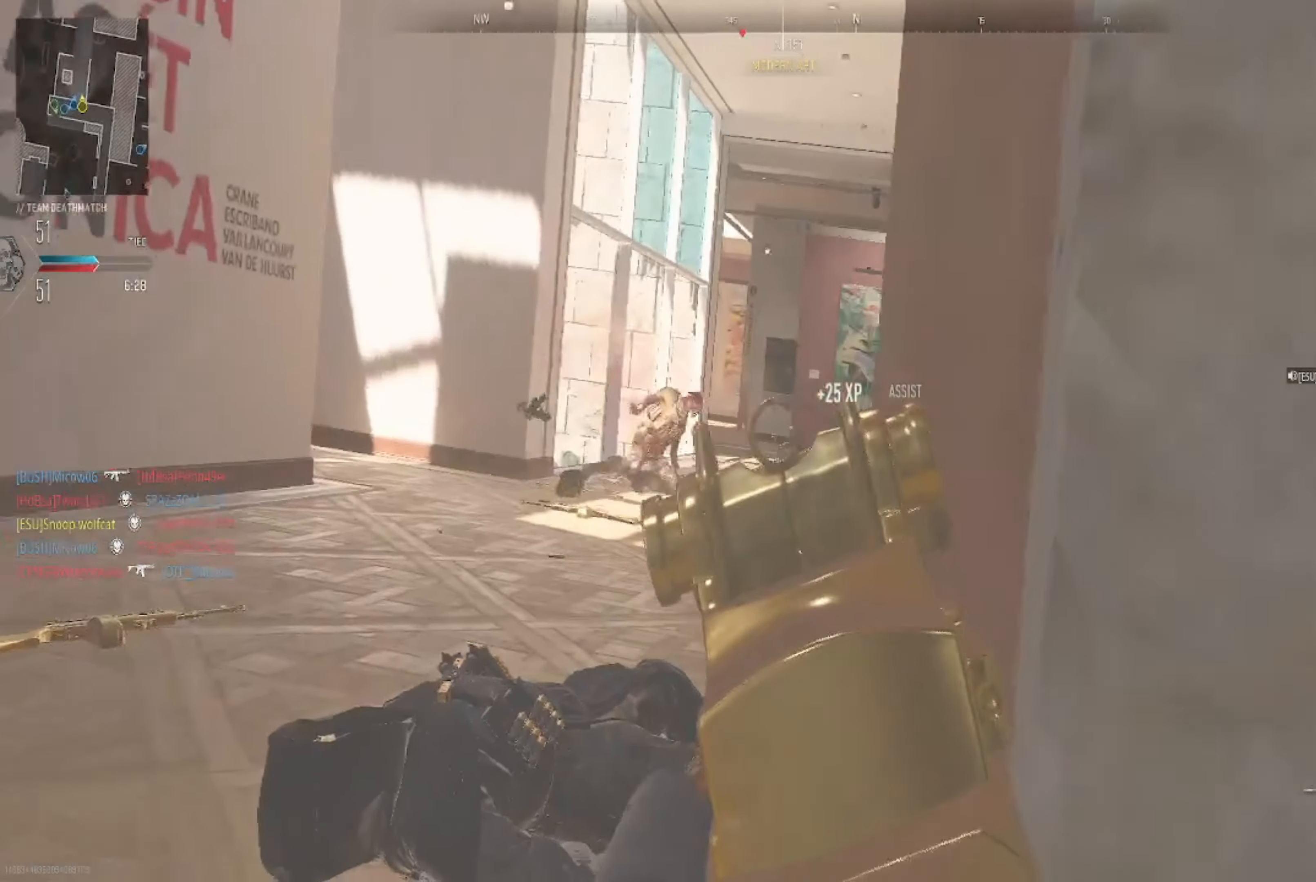
{"buttons": ["L2"], "left_stick": "center", "right_stick": "up", "events": [[33, "right_stick", "center"], [267, "right_stick", "left"], [467, "right_stick", "up"]]}
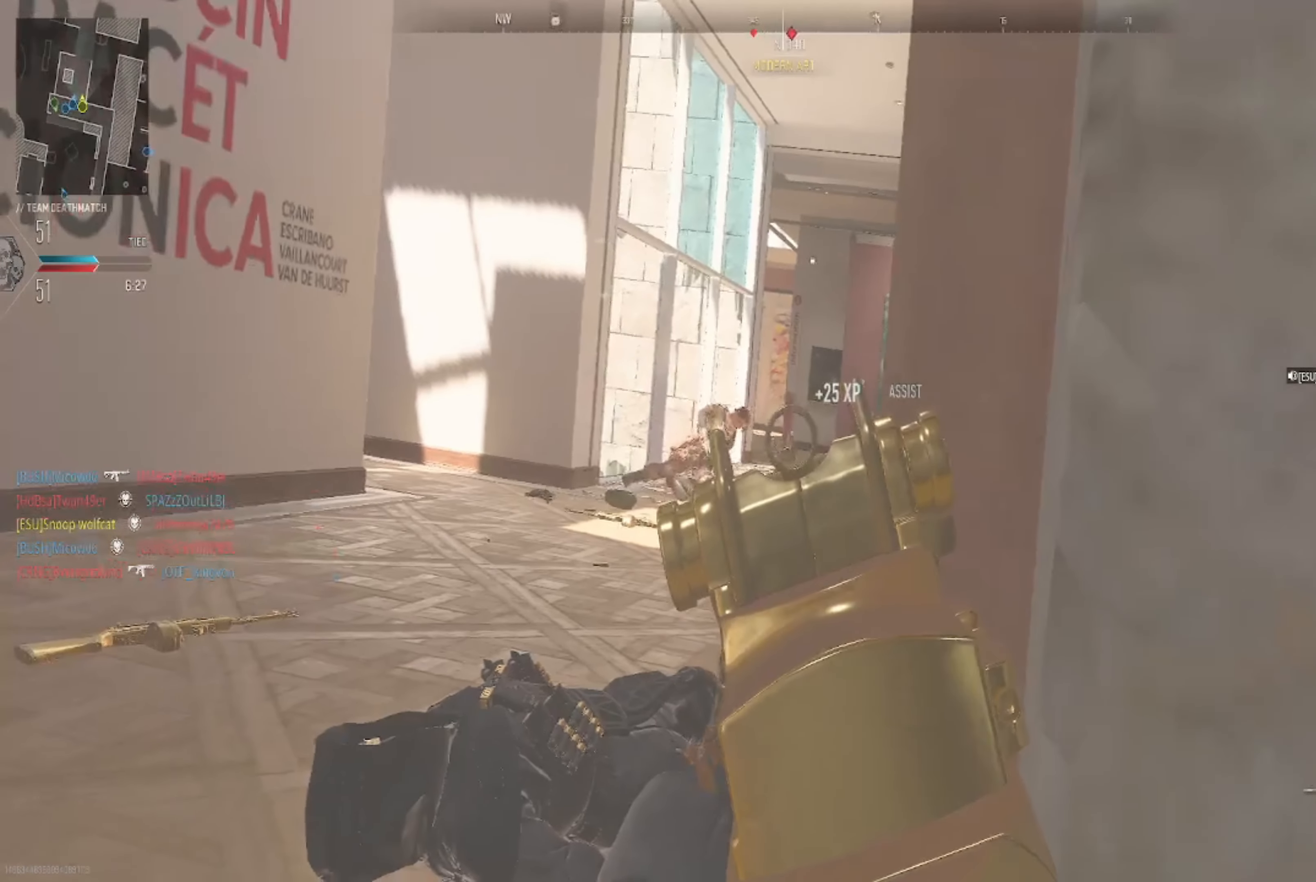
{"buttons": ["L2"], "left_stick": "center", "right_stick": "center", "events": [[167, "right_stick", "center"], [267, "right_stick", "left"], [400, "right_stick", "up-left"], [500, "right_stick", "center"]]}
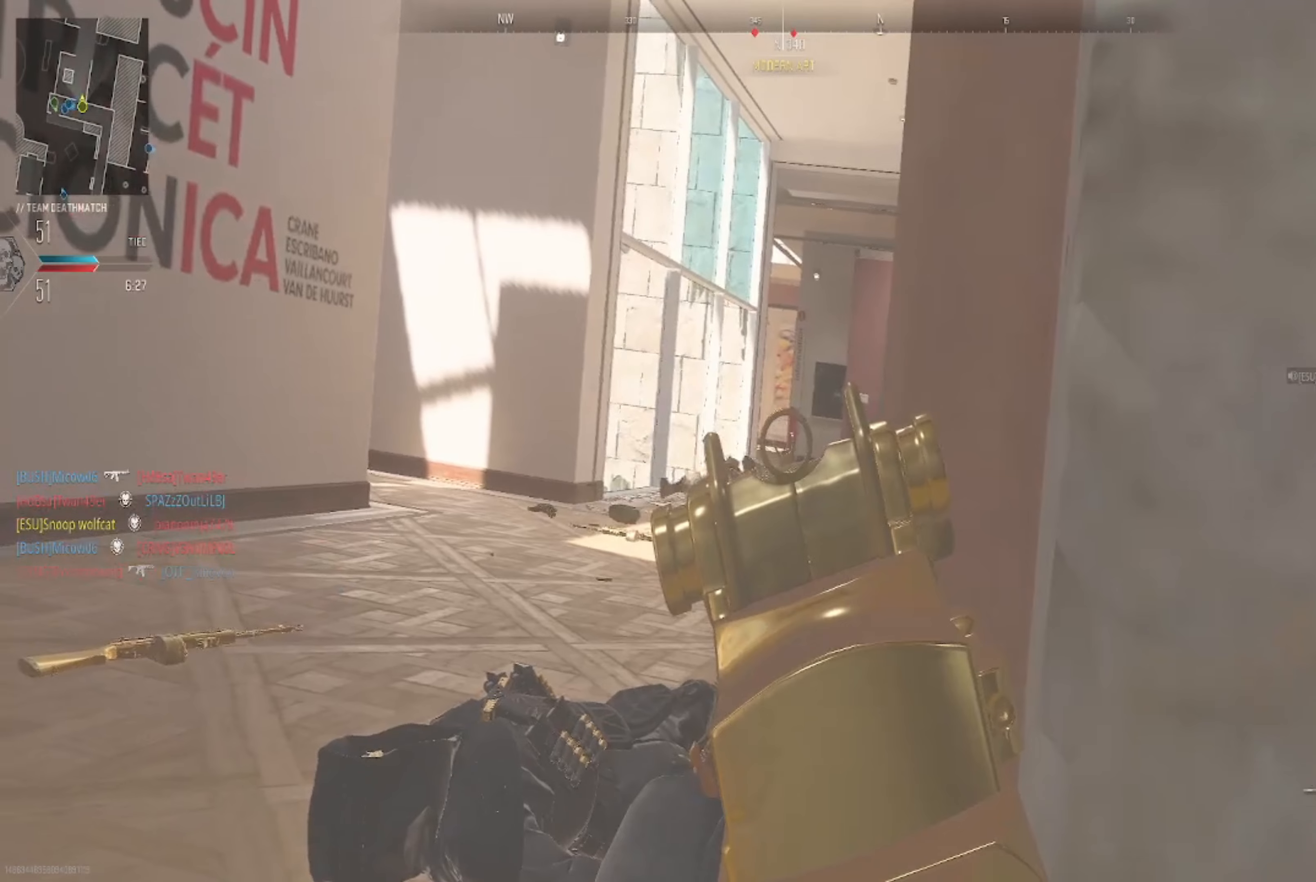
{"buttons": ["L2"], "left_stick": "center", "right_stick": "down-right", "events": [[267, "right_stick", "right"], [367, "right_stick", "down-right"]]}
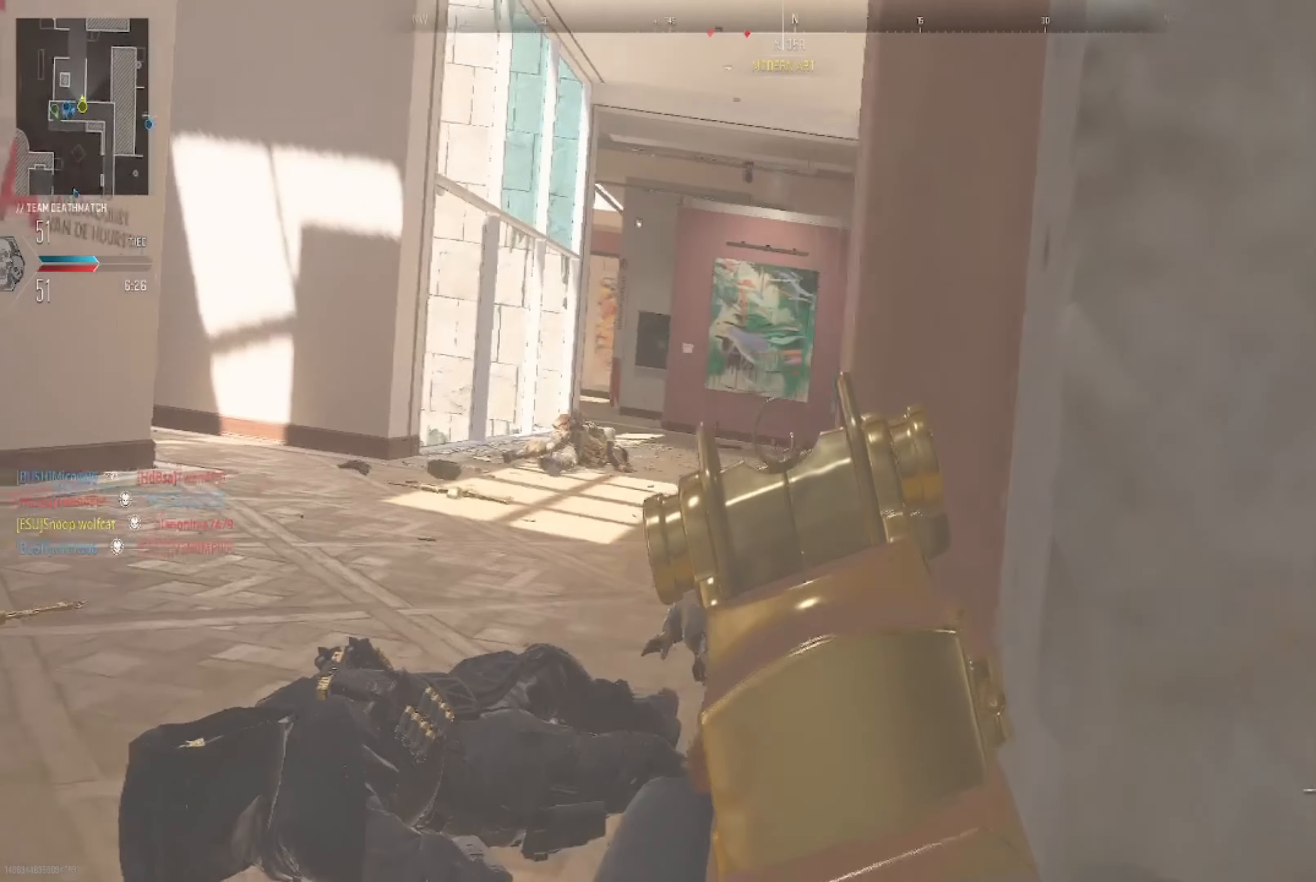
{"buttons": ["L2"], "left_stick": "center", "right_stick": "left", "events": [[167, "right_stick", "right"], [367, "right_stick", "center"], [434, "right_stick", "left"]]}
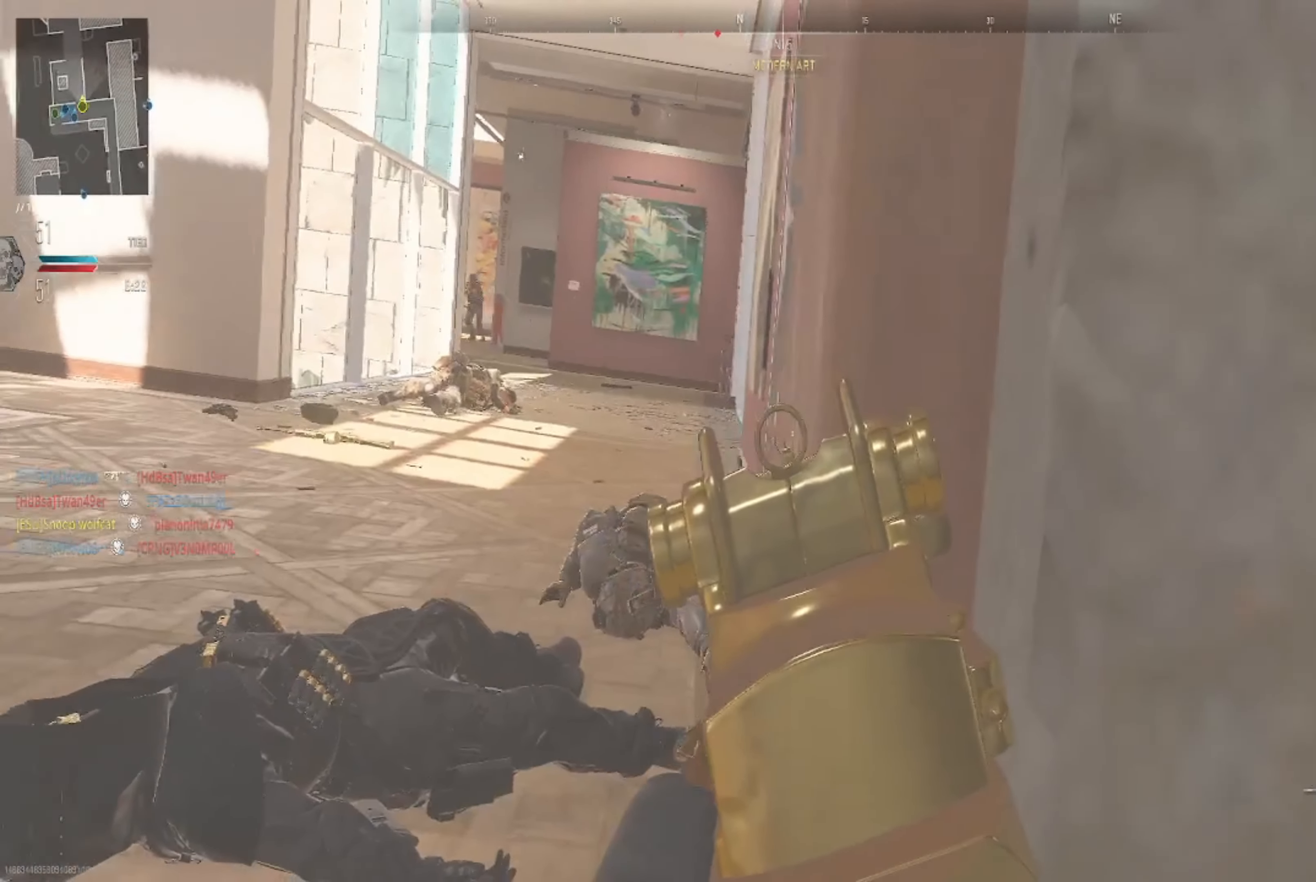
{"buttons": ["L2", "R2"], "left_stick": "center", "right_stick": "down-left", "events": [[267, "R2", "down"], [267, "right_stick", "up"], [400, "right_stick", "left"], [467, "right_stick", "down-left"]]}
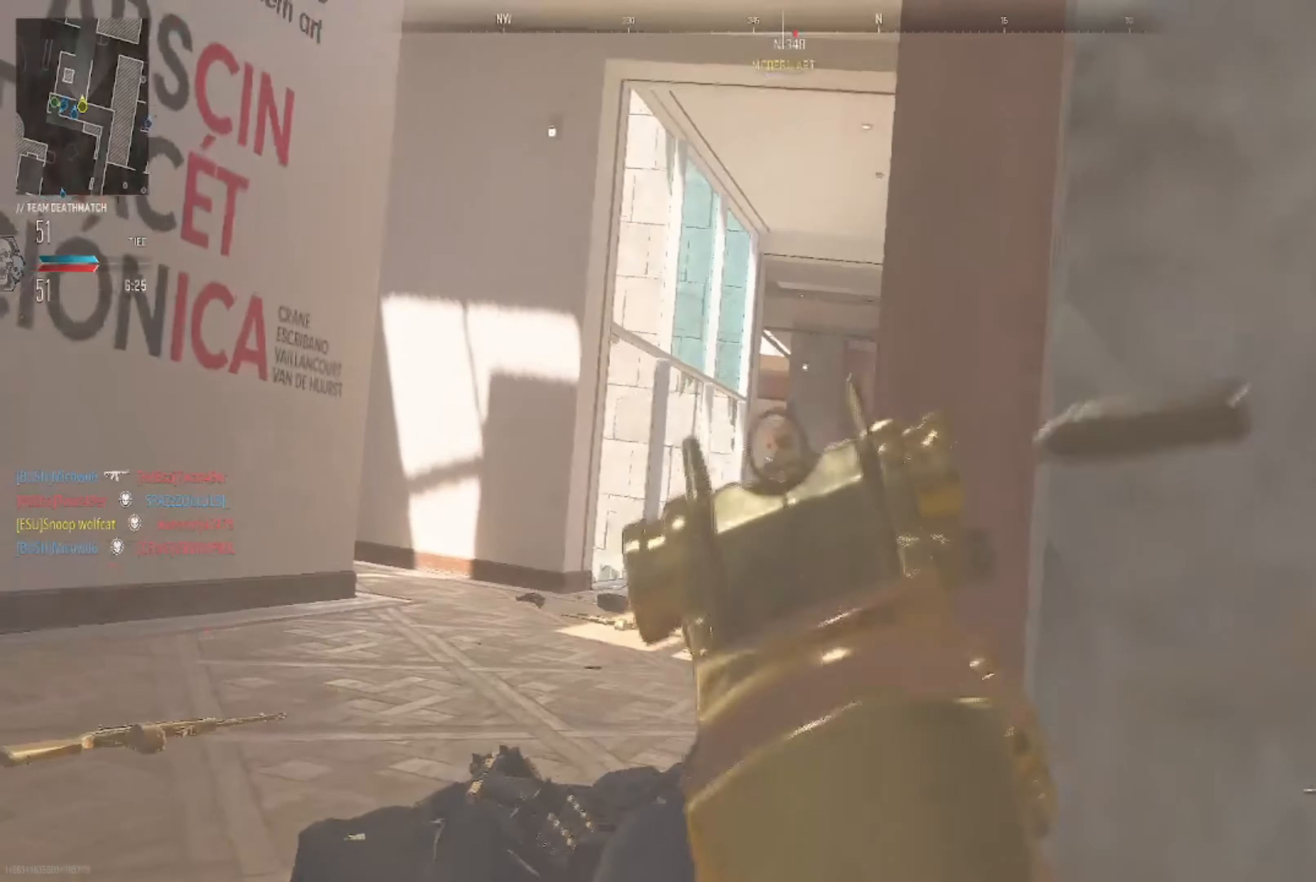
{"buttons": ["L2"], "left_stick": "center", "right_stick": "center"}
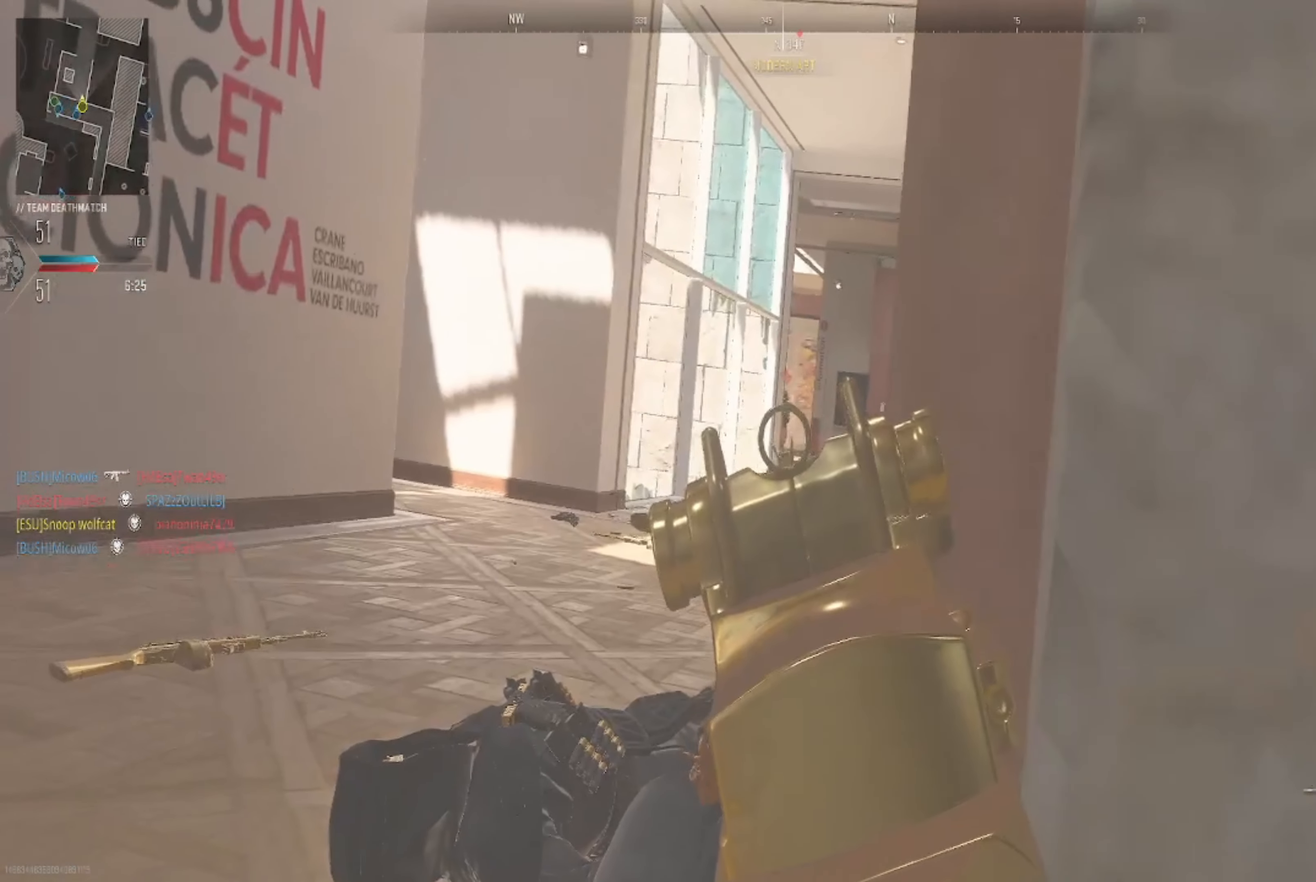
{"buttons": ["L2", "R2"], "left_stick": "center", "right_stick": "down", "events": [[200, "R2", "down"], [267, "right_stick", "down"]]}
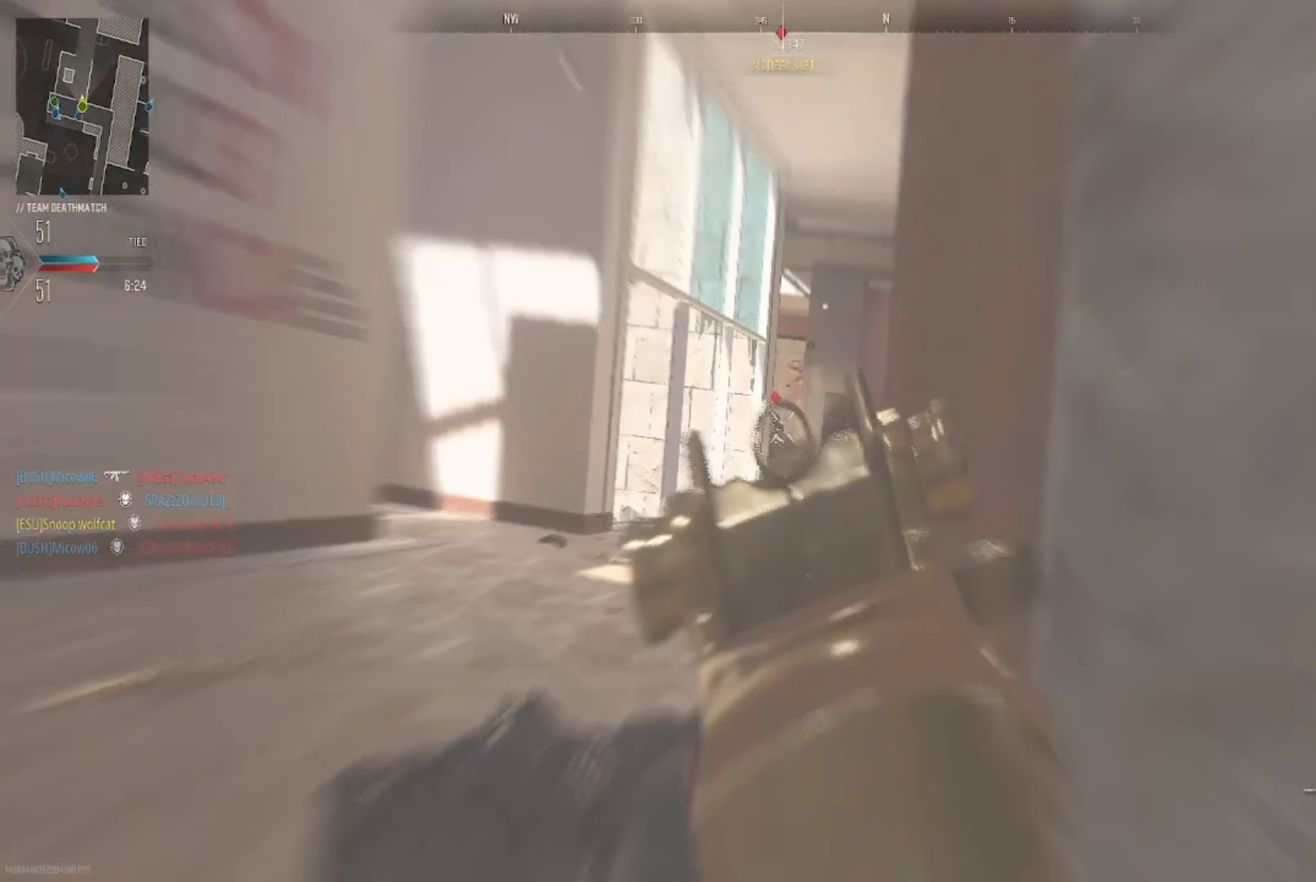
{"buttons": ["L2", "R2"], "left_stick": "center", "right_stick": "down", "events": []}
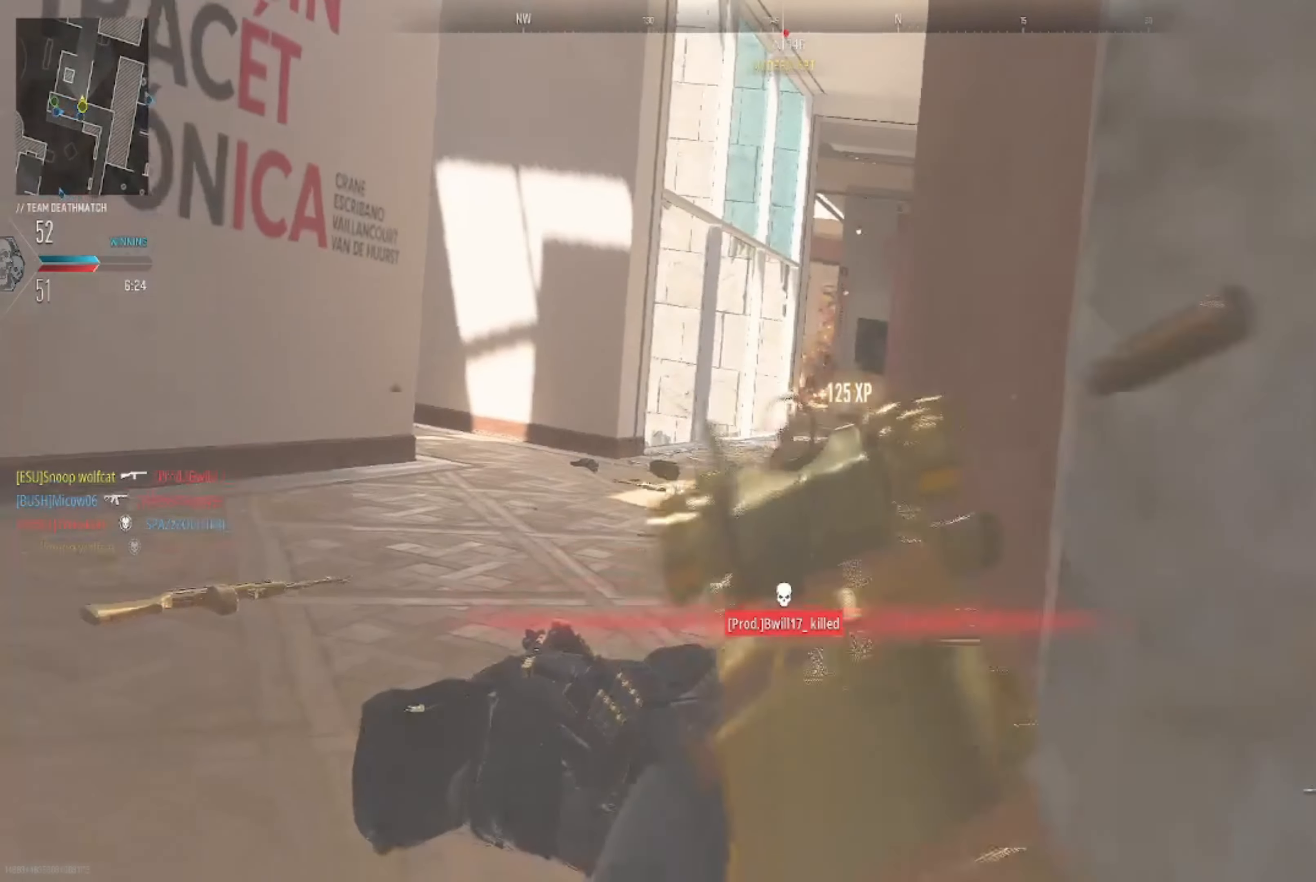
{"buttons": ["L2"], "left_stick": "center", "right_stick": "left", "events": [[66, "R2", "up"], [66, "right_stick", "center"], [233, "right_stick", "up"], [367, "right_stick", "center"], [500, "right_stick", "left"]]}
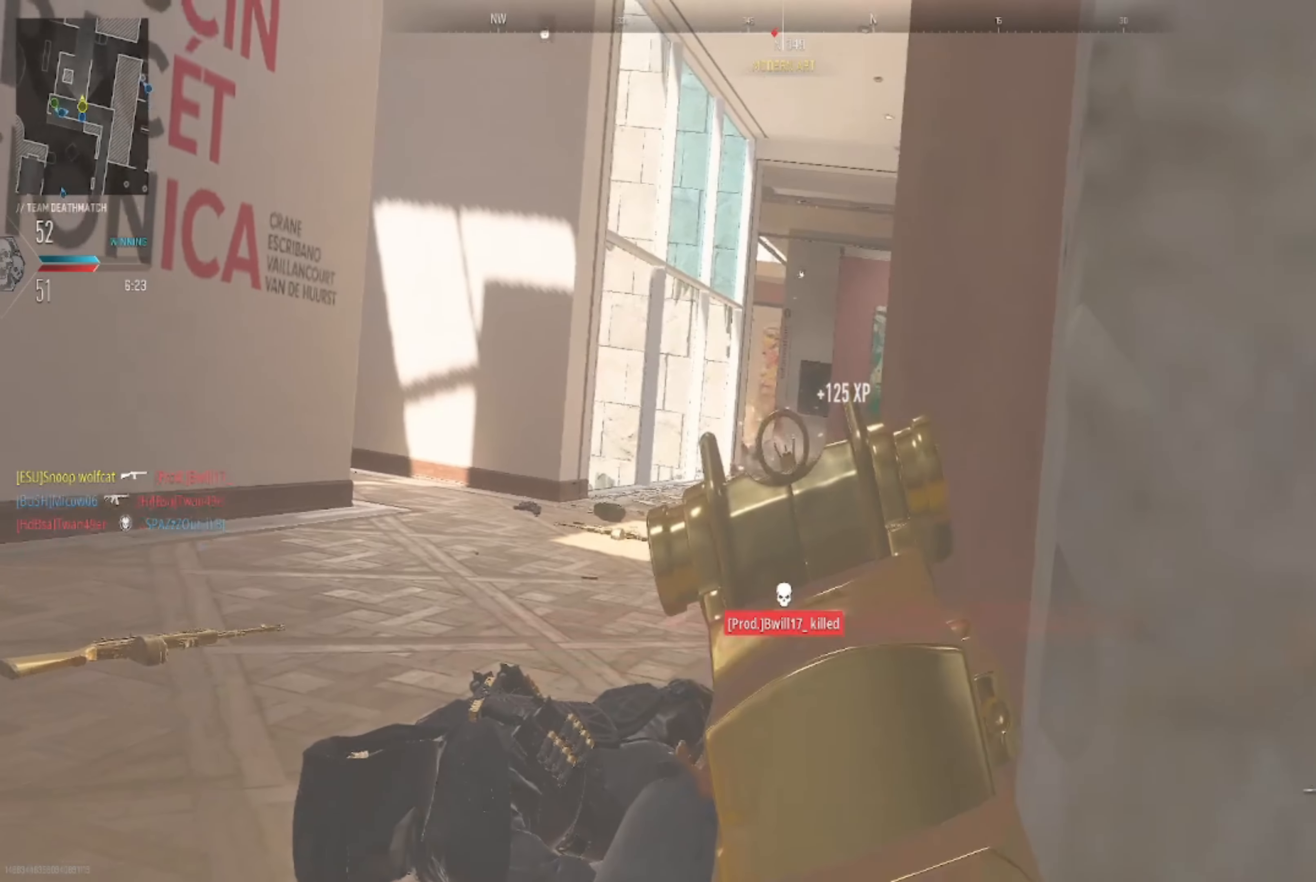
{"buttons": ["L2"], "left_stick": "center", "right_stick": "center", "events": [[100, "right_stick", "up-left"], [267, "right_stick", "center"], [334, "right_stick", "down-left"], [501, "right_stick", "center"]]}
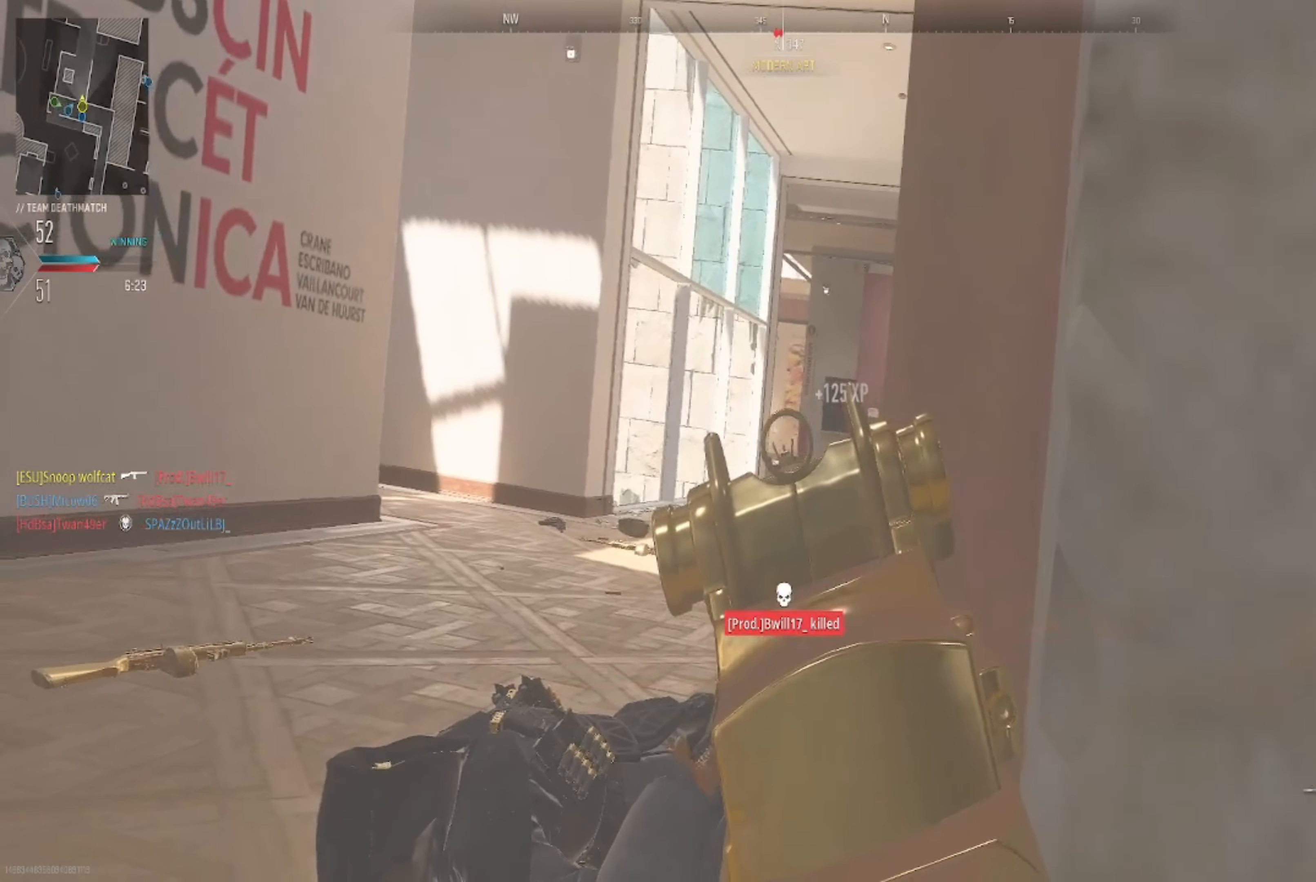
{"buttons": ["L2", "R2"], "left_stick": "center", "right_stick": "center", "events": [[200, "right_stick", "up"], [300, "right_stick", "center"], [400, "right_stick", "left"], [467, "right_stick", "center"], [500, "R2", "down"]]}
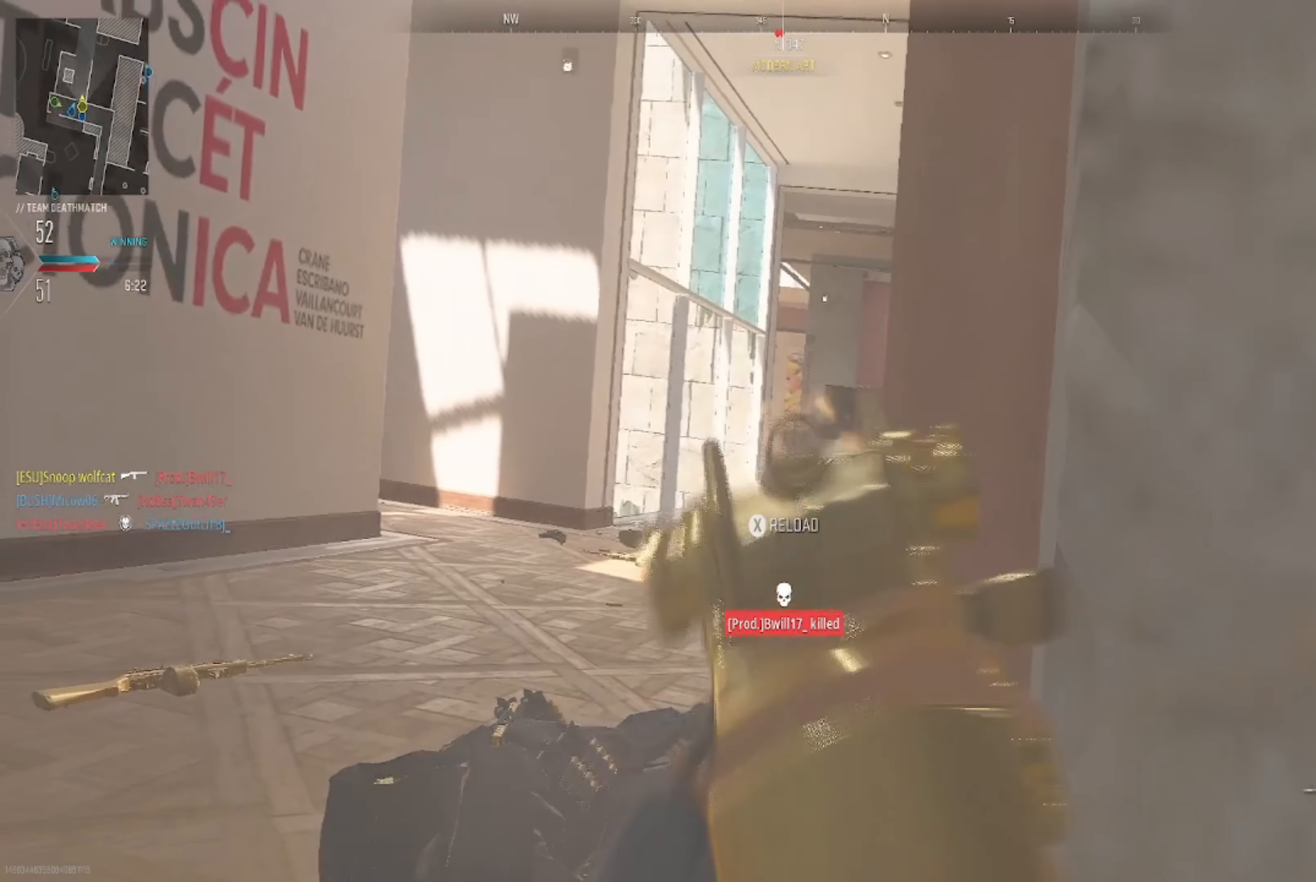
{"buttons": ["L2", "R2"], "left_stick": "center", "right_stick": "down", "events": [[34, "right_stick", "right"], [167, "right_stick", "down"]]}
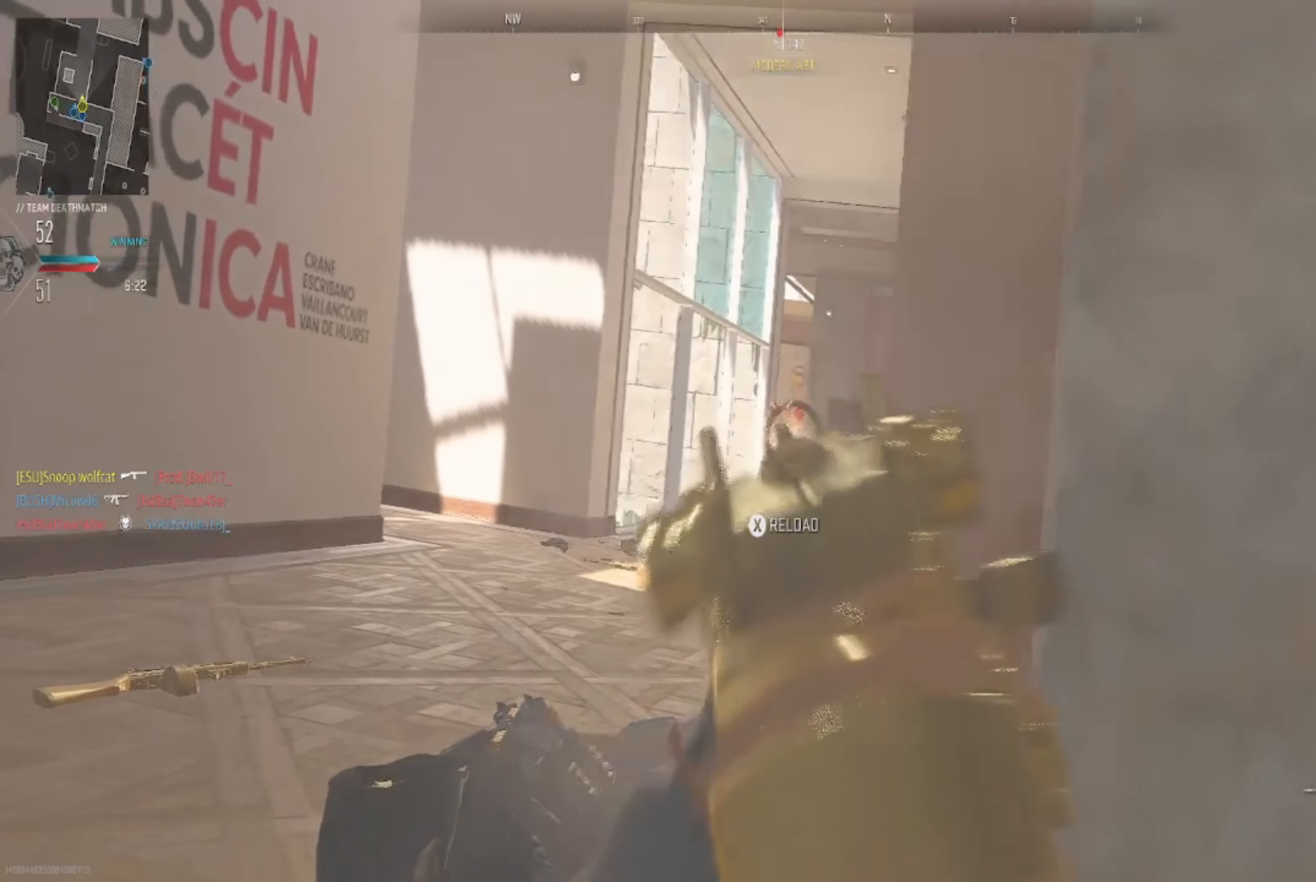
{"buttons": ["L2", "R2"], "left_stick": "center", "right_stick": "down", "events": []}
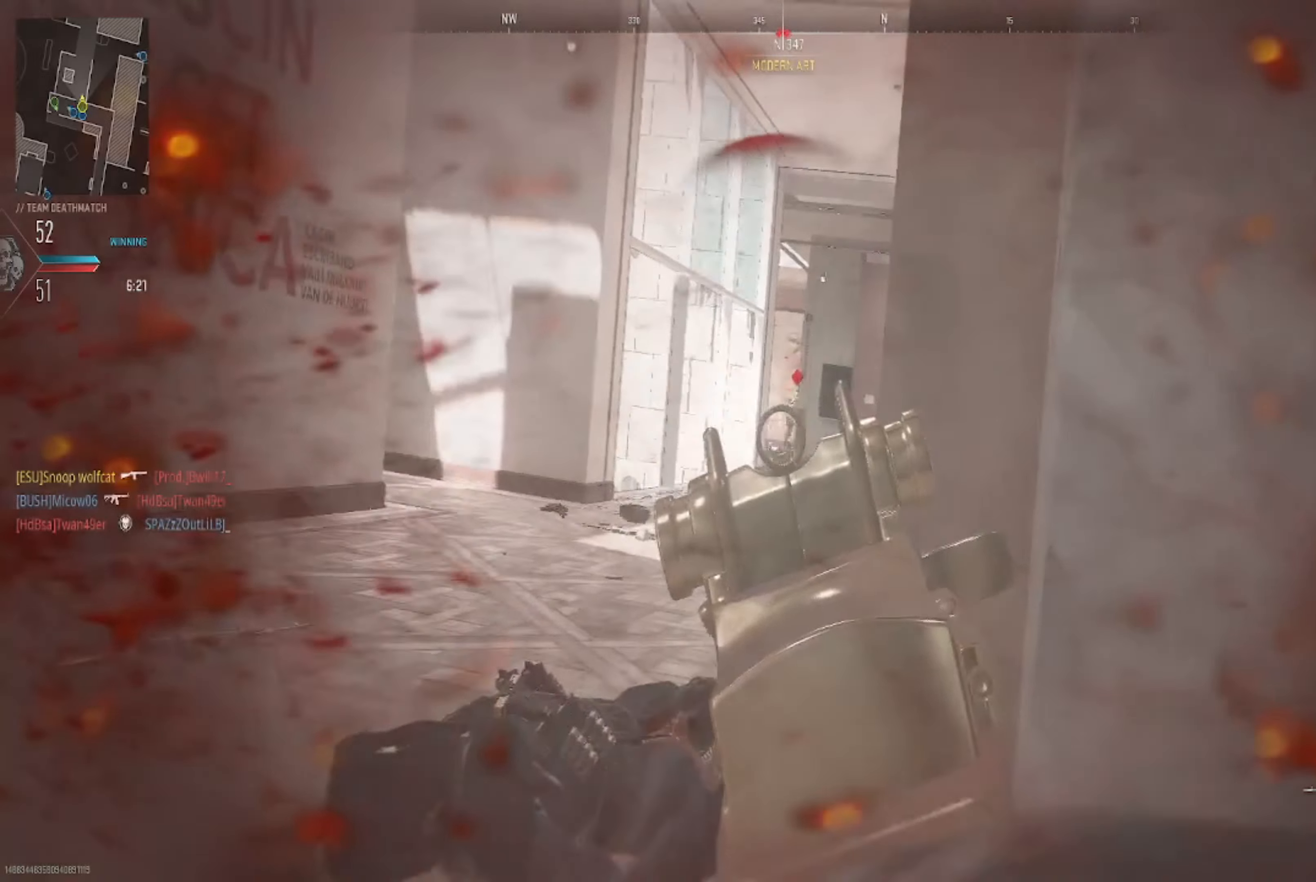
{"buttons": [], "left_stick": "right", "right_stick": "center", "events": [[66, "right_stick", "right"], [100, "R2", "up"], [133, "L2", "up"], [133, "left_stick", "right"], [133, "right_stick", "center"]]}
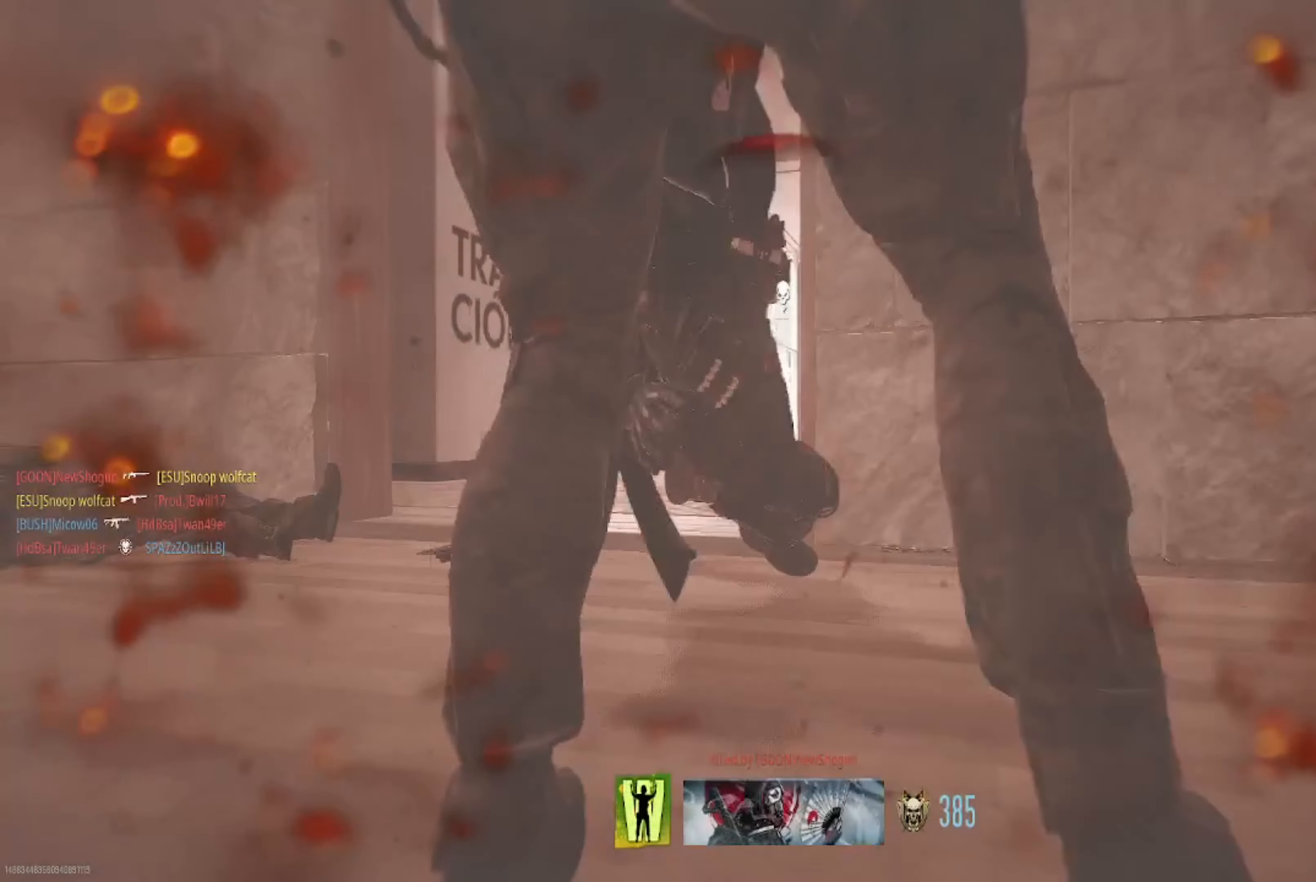
{"buttons": [], "left_stick": "center", "right_stick": "center", "events": [[33, "SELECT", "down"], [33, "left_stick", "center"], [134, "SELECT", "up"], [267, "SELECT", "down"], [367, "SELECT", "up"]]}
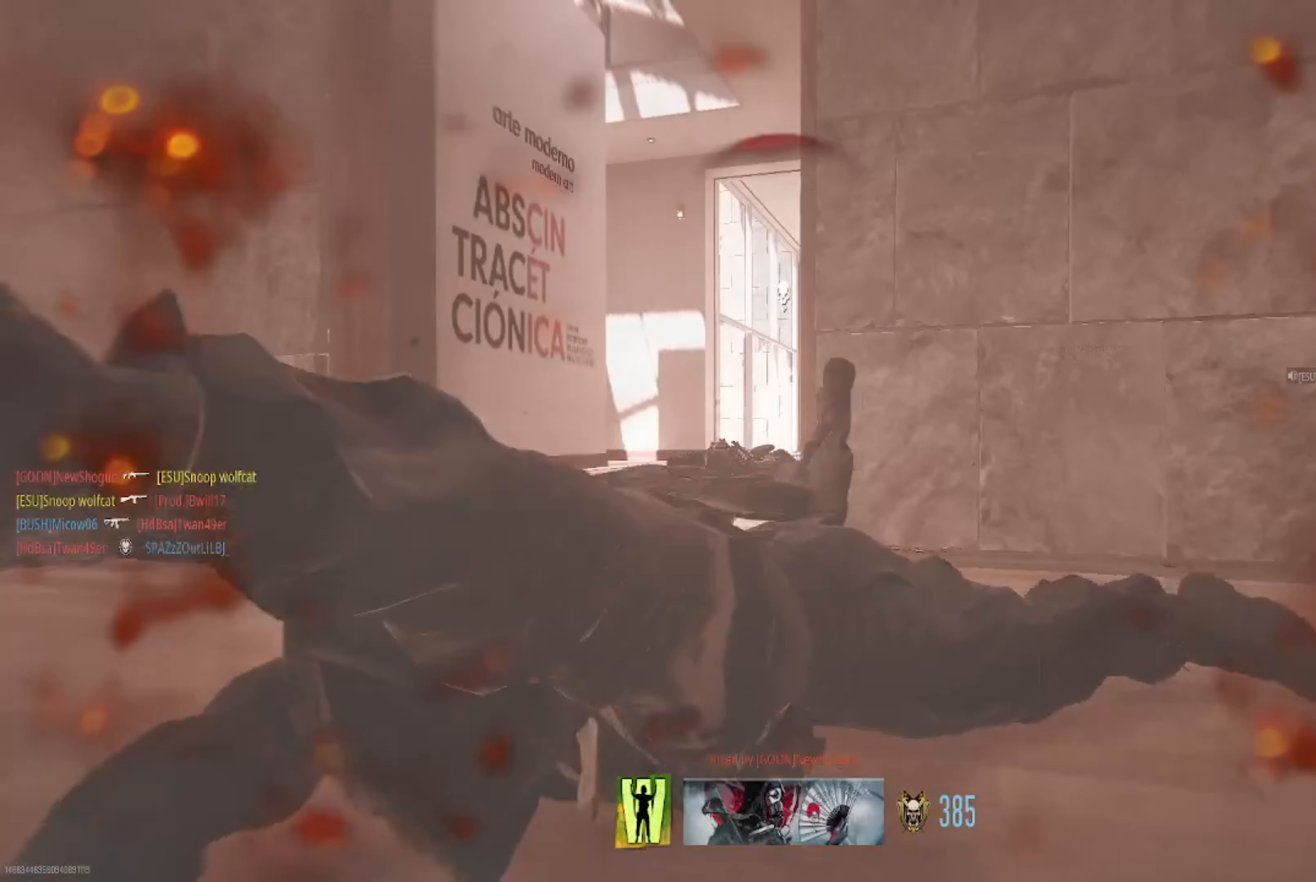
{"buttons": ["X"], "left_stick": "center", "right_stick": "center", "events": [[267, "X", "down"], [367, "X", "up"], [467, "X", "down"]]}
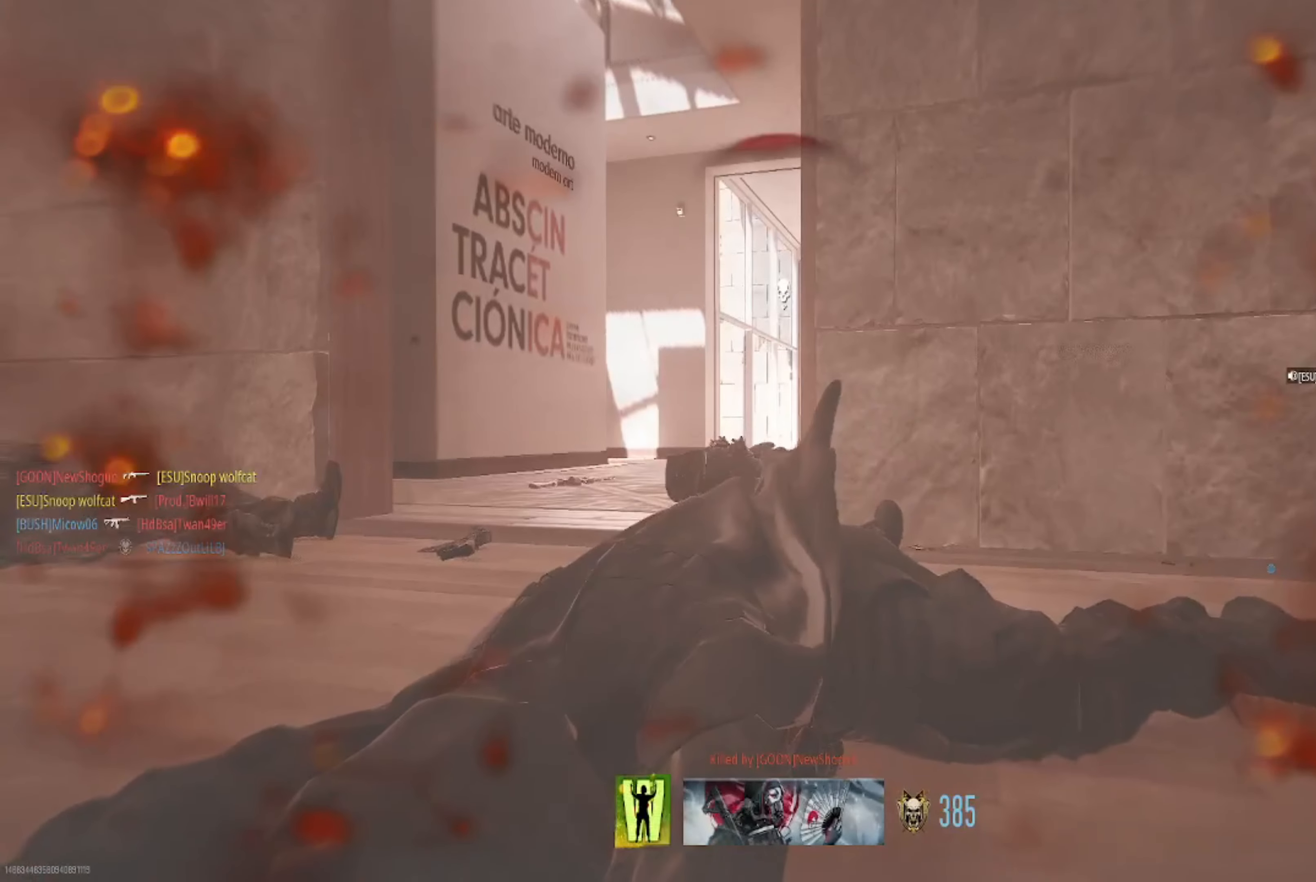
{"buttons": [], "left_stick": "center", "right_stick": "center", "events": [[67, "X", "up"], [134, "X", "down"], [267, "X", "up"], [367, "X", "down"], [400, "X", "up"]]}